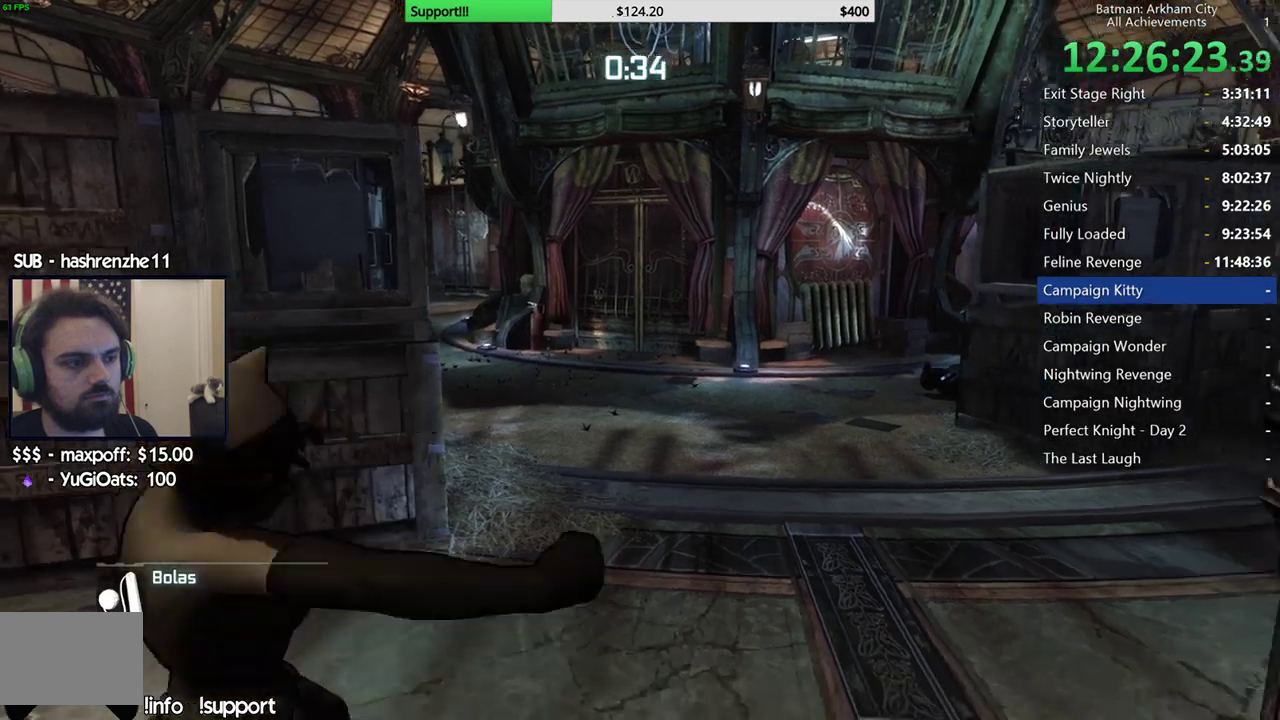
Gameplay with a controller (Xbox layout); each line is a JSON object with the inputs held at the frame after it. Not read: L1 R1.
{"buttons": ["A"], "left_stick": "right", "right_stick": "center"}
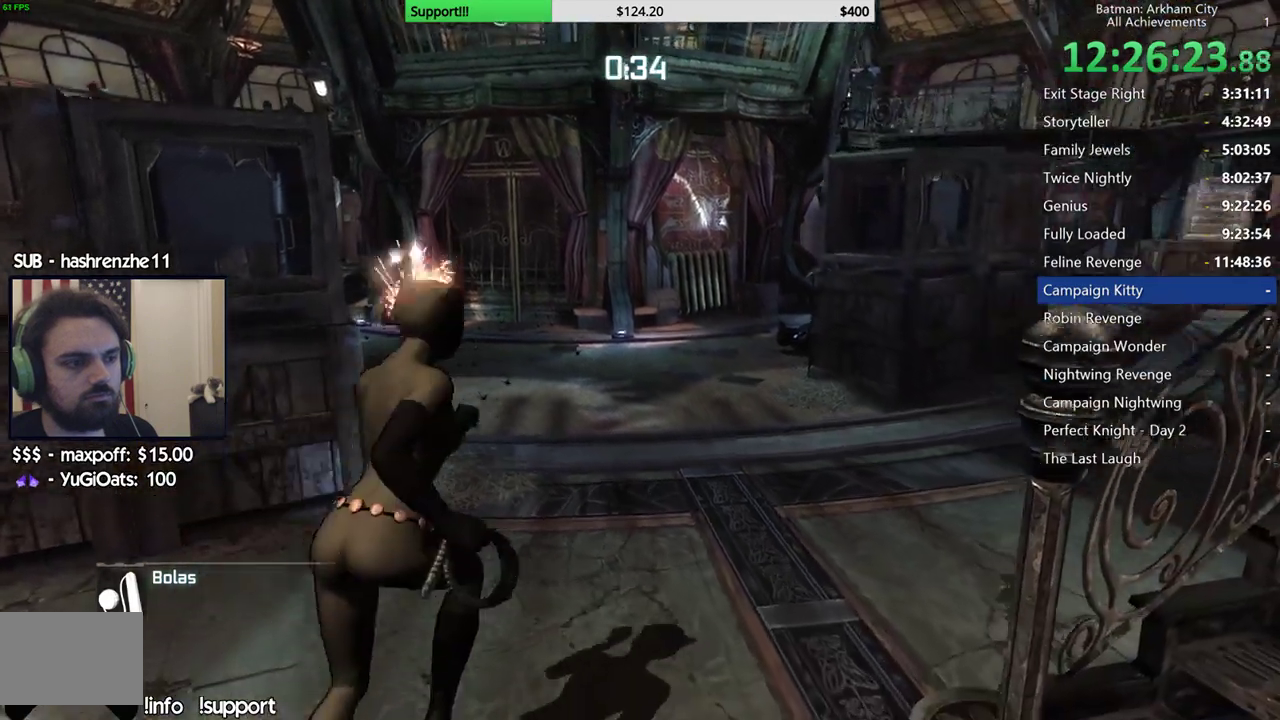
{"buttons": ["A"], "left_stick": "up-right", "right_stick": "left"}
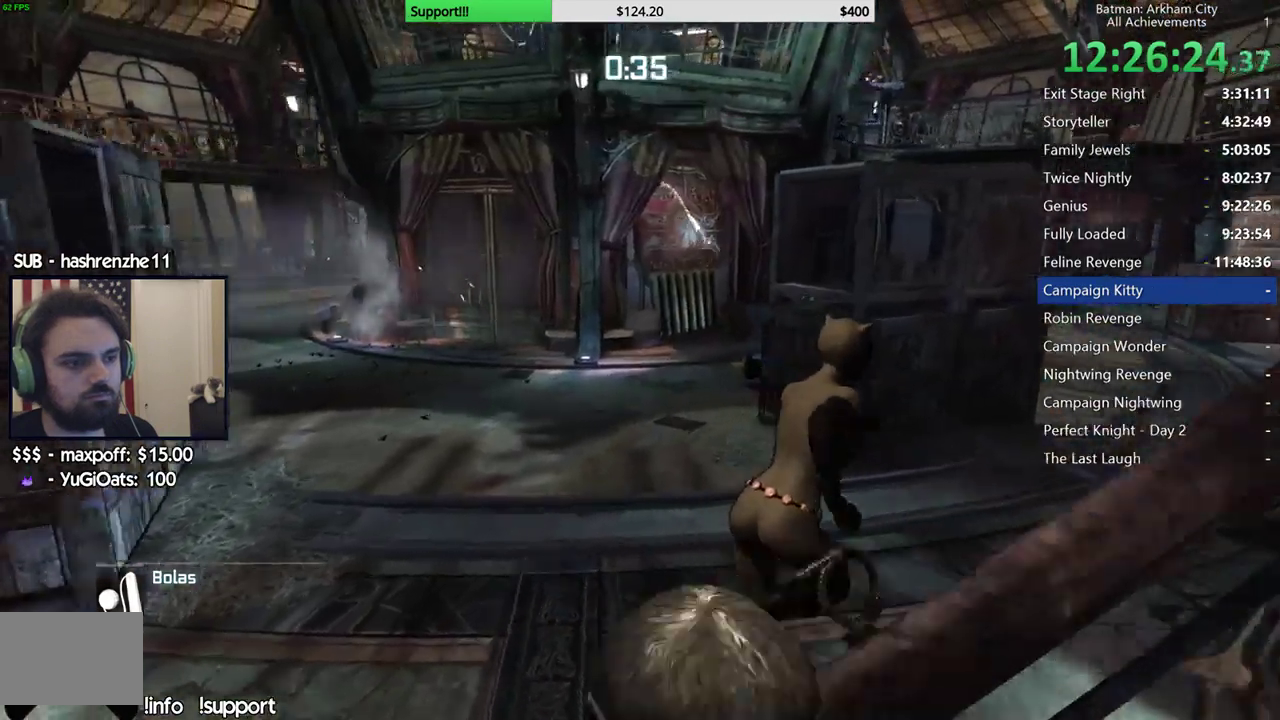
{"buttons": ["A"], "left_stick": "up-right", "right_stick": "left"}
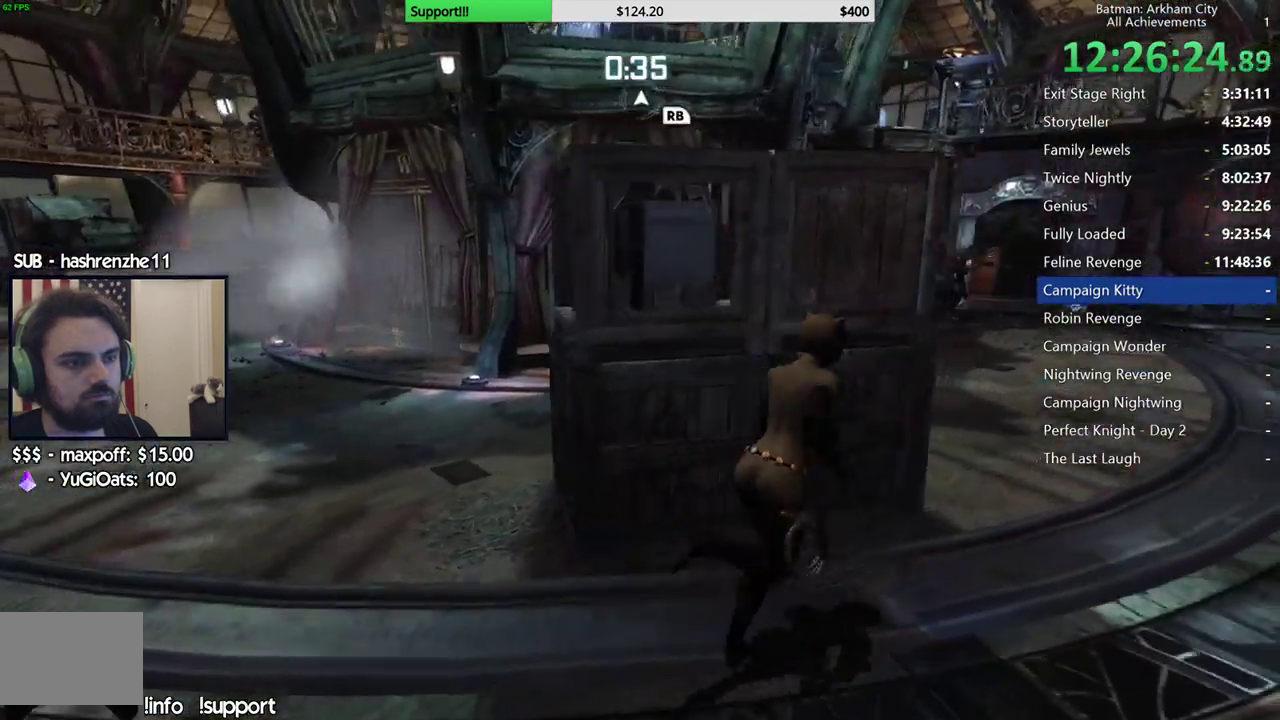
{"buttons": ["A"], "left_stick": "up-right", "right_stick": "center"}
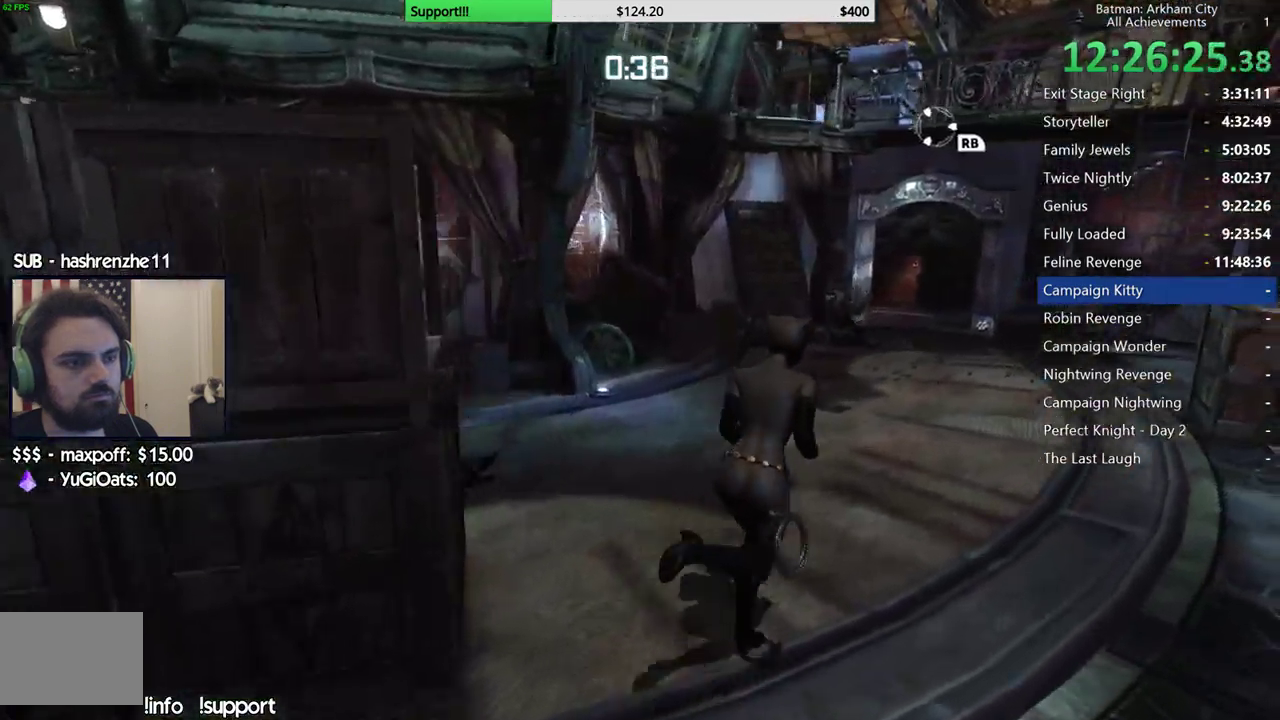
{"buttons": ["A"], "left_stick": "up", "right_stick": "center"}
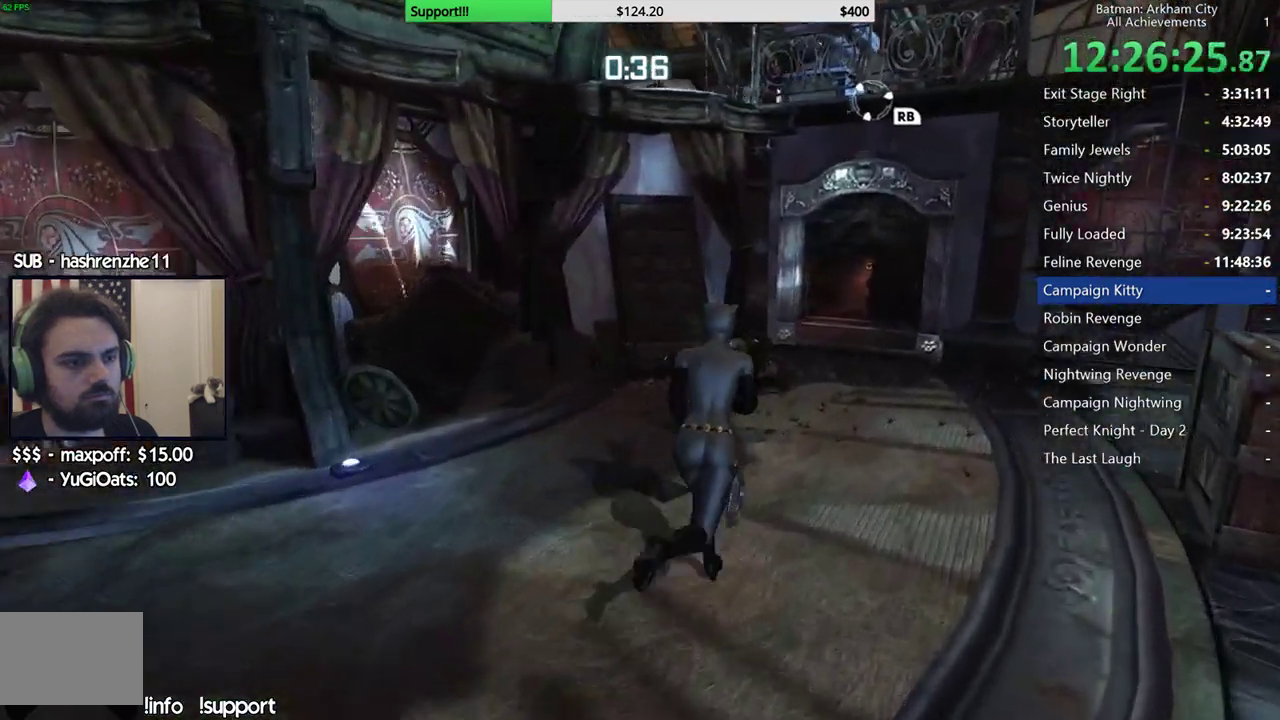
{"buttons": ["Y", "R2"], "left_stick": "up", "right_stick": "center"}
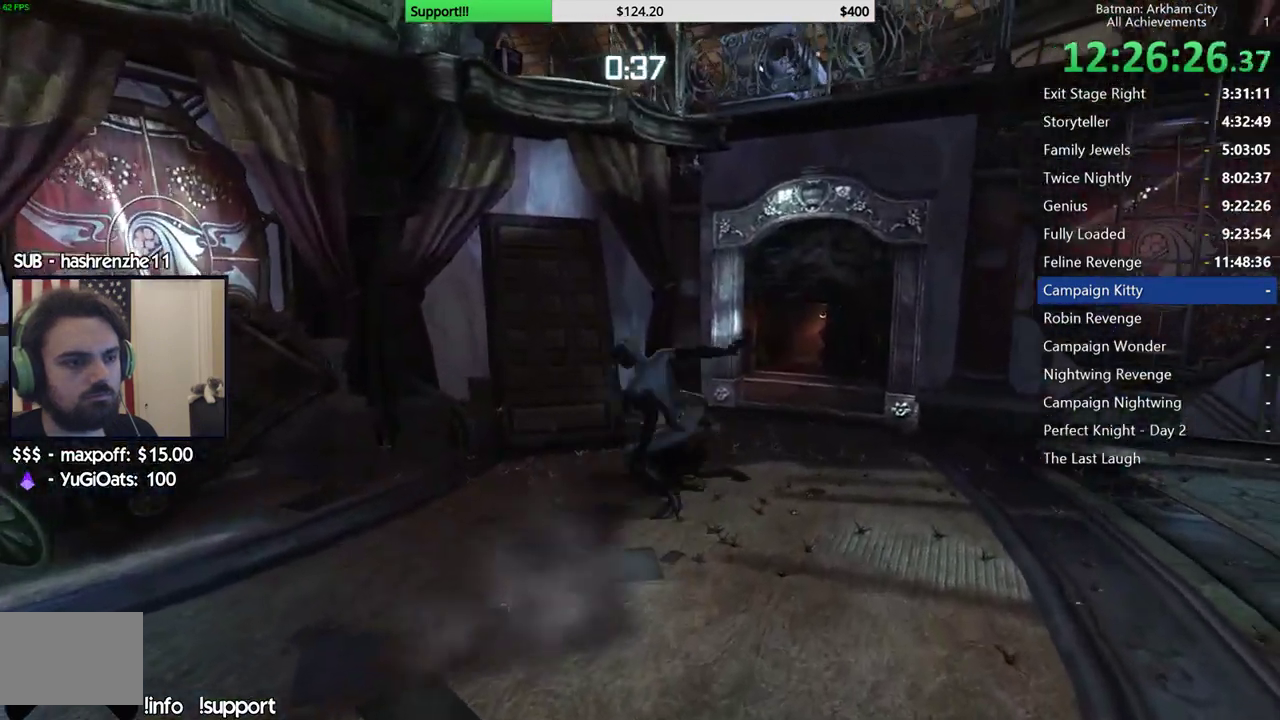
{"buttons": ["R2"], "left_stick": "center", "right_stick": "center"}
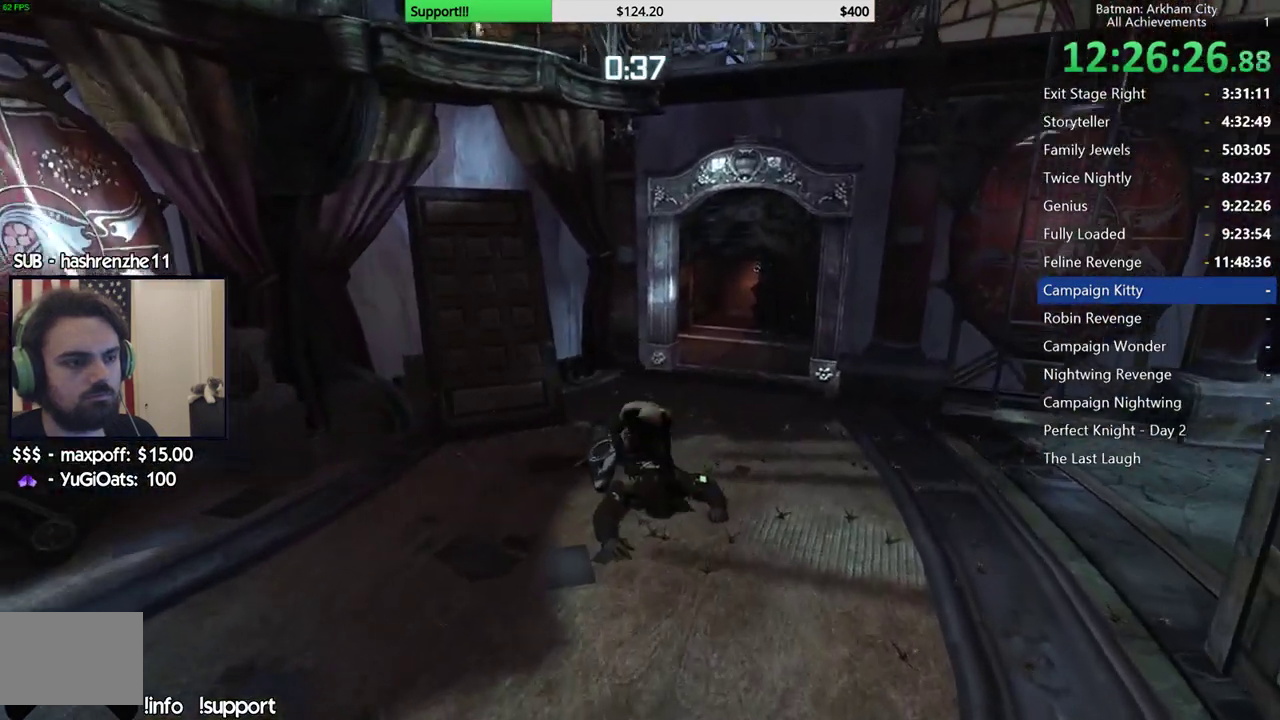
{"buttons": ["R2"], "left_stick": "center", "right_stick": "center"}
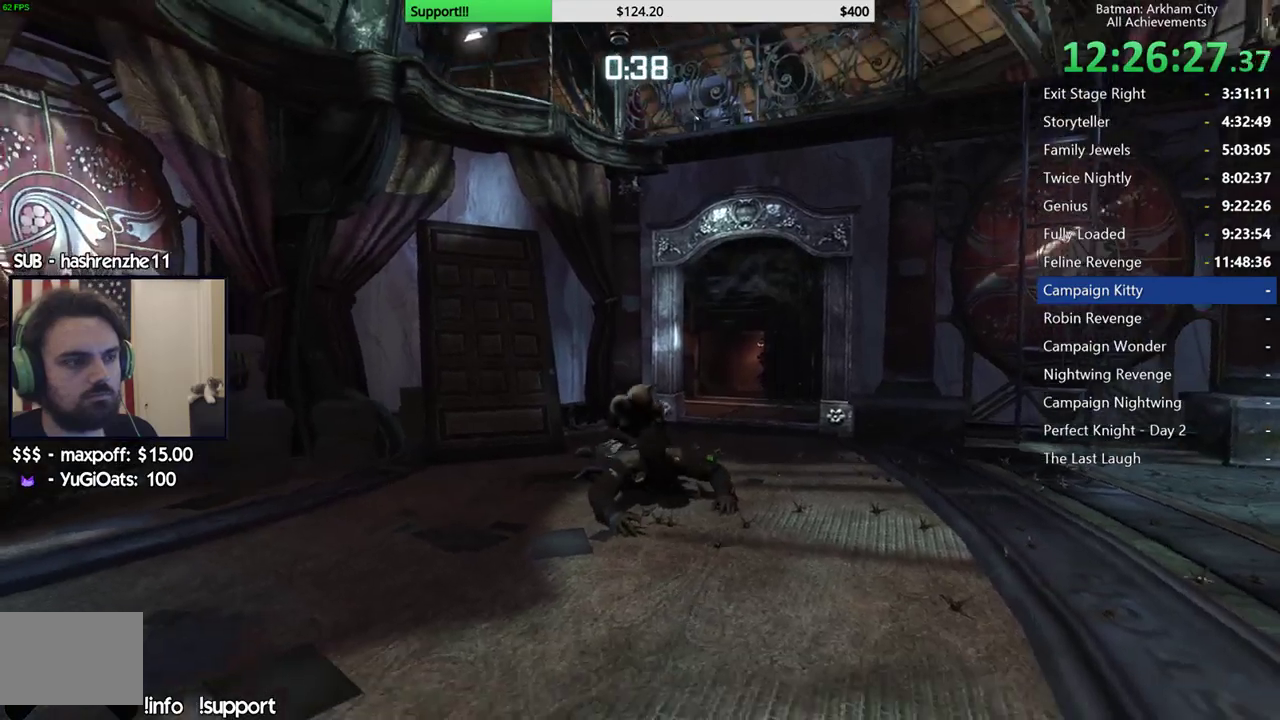
{"buttons": ["R2"], "left_stick": "center", "right_stick": "center"}
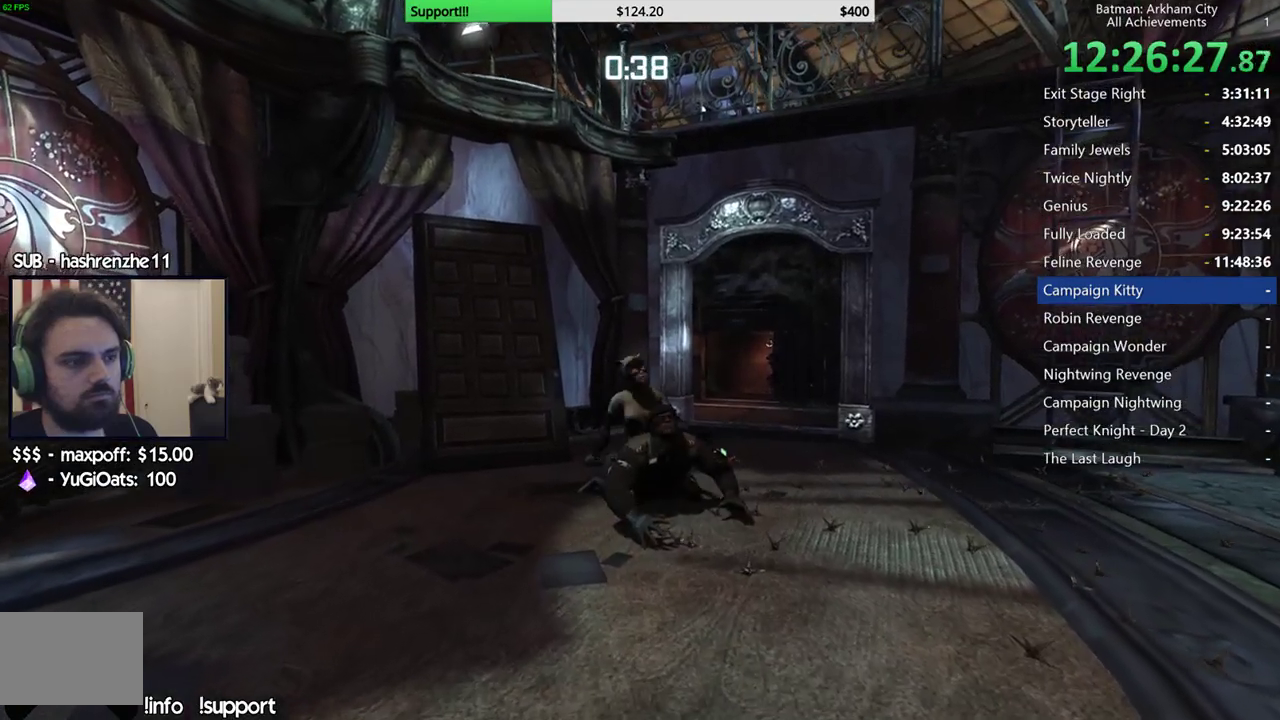
{"buttons": ["R2"], "left_stick": "center", "right_stick": "right"}
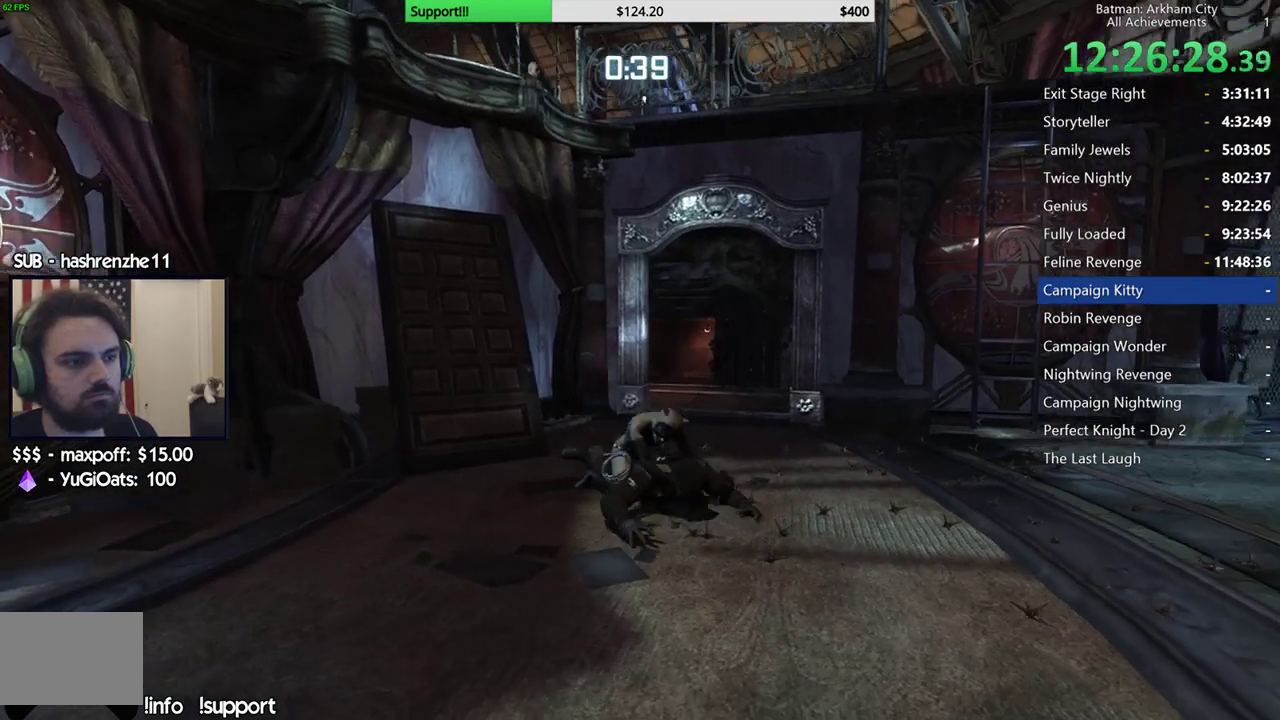
{"buttons": ["R2"], "left_stick": "center", "right_stick": "right"}
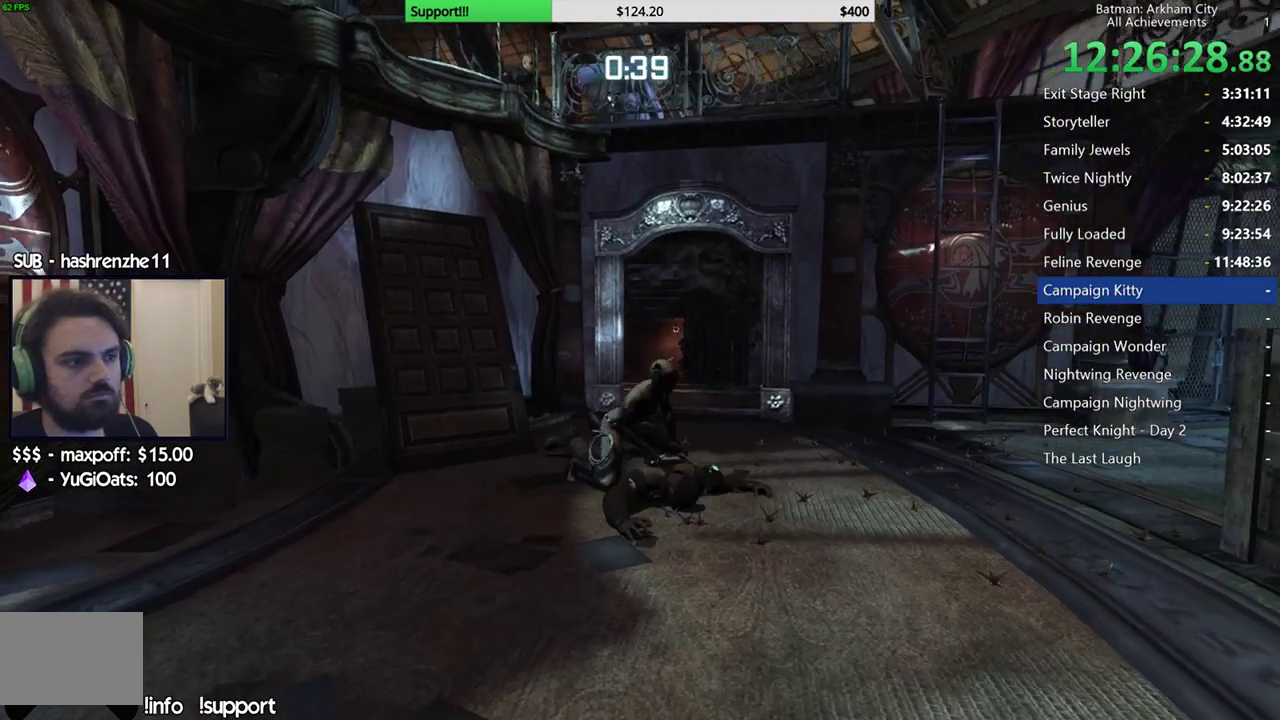
{"buttons": ["A"], "left_stick": "up", "right_stick": "center"}
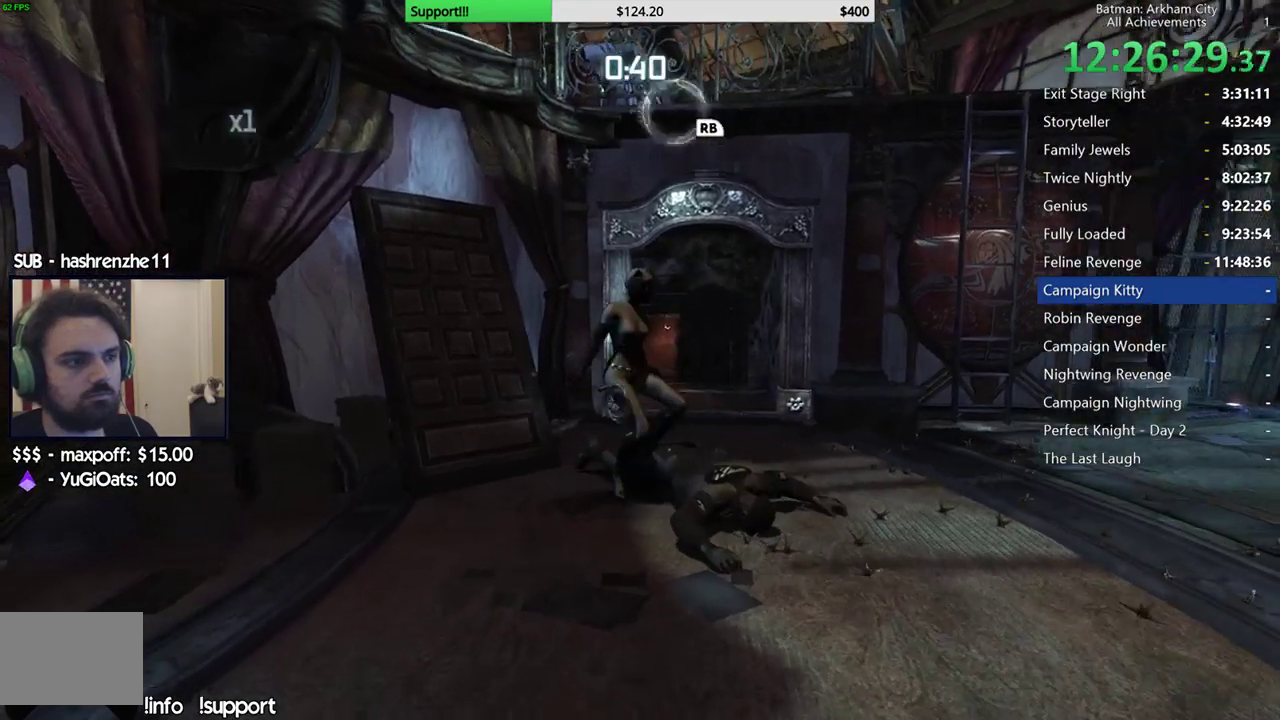
{"buttons": ["R2"], "left_stick": "up-right", "right_stick": "up-left"}
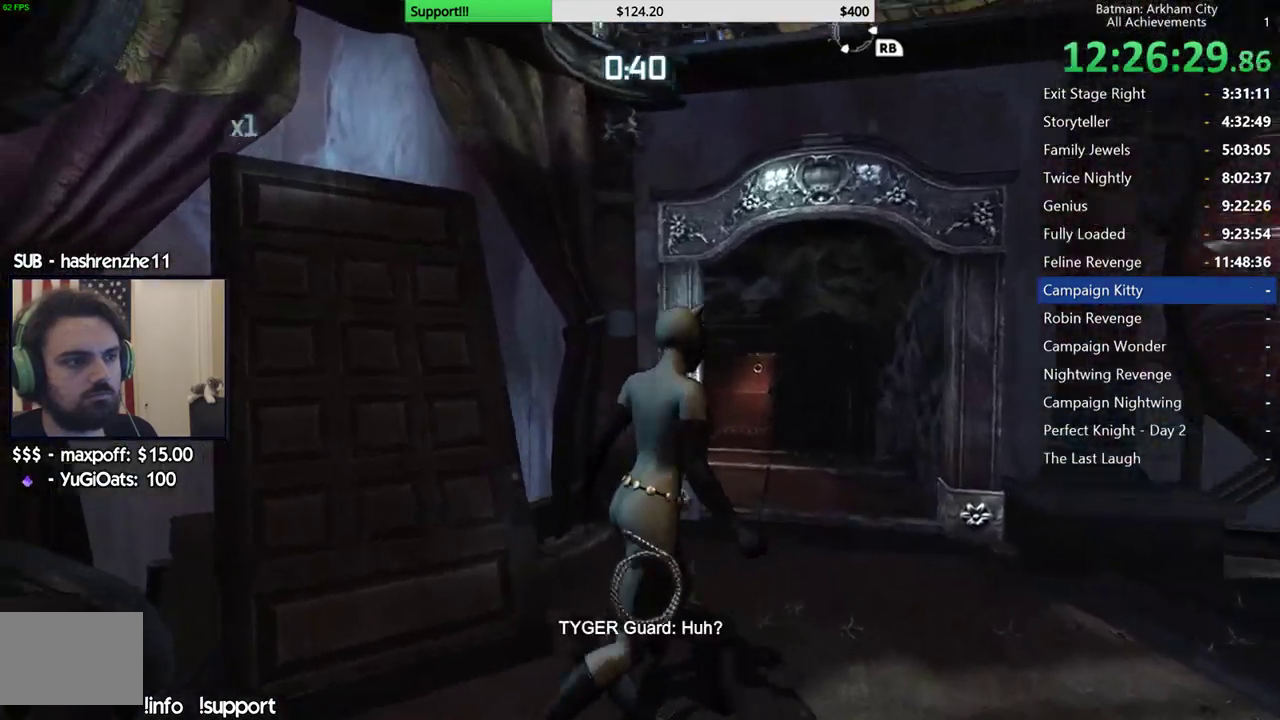
{"buttons": ["R2"], "left_stick": "right", "right_stick": "down-left"}
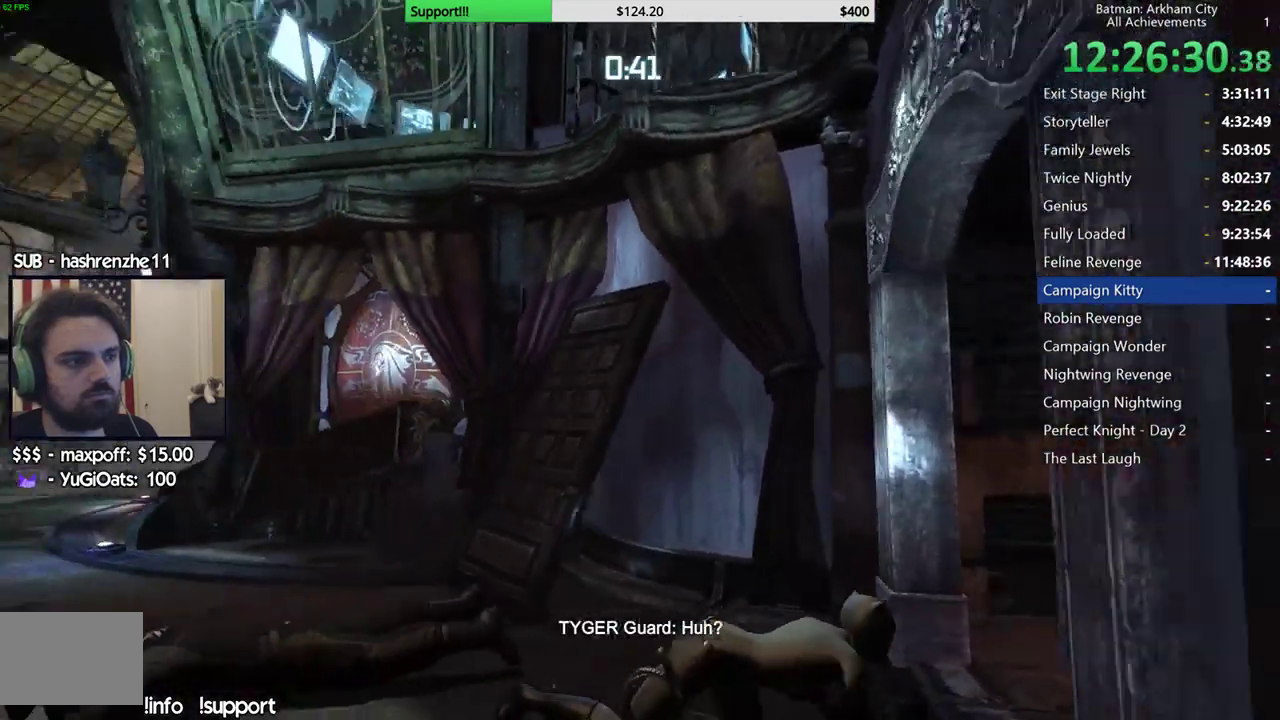
{"buttons": ["R2"], "left_stick": "down-right", "right_stick": "center"}
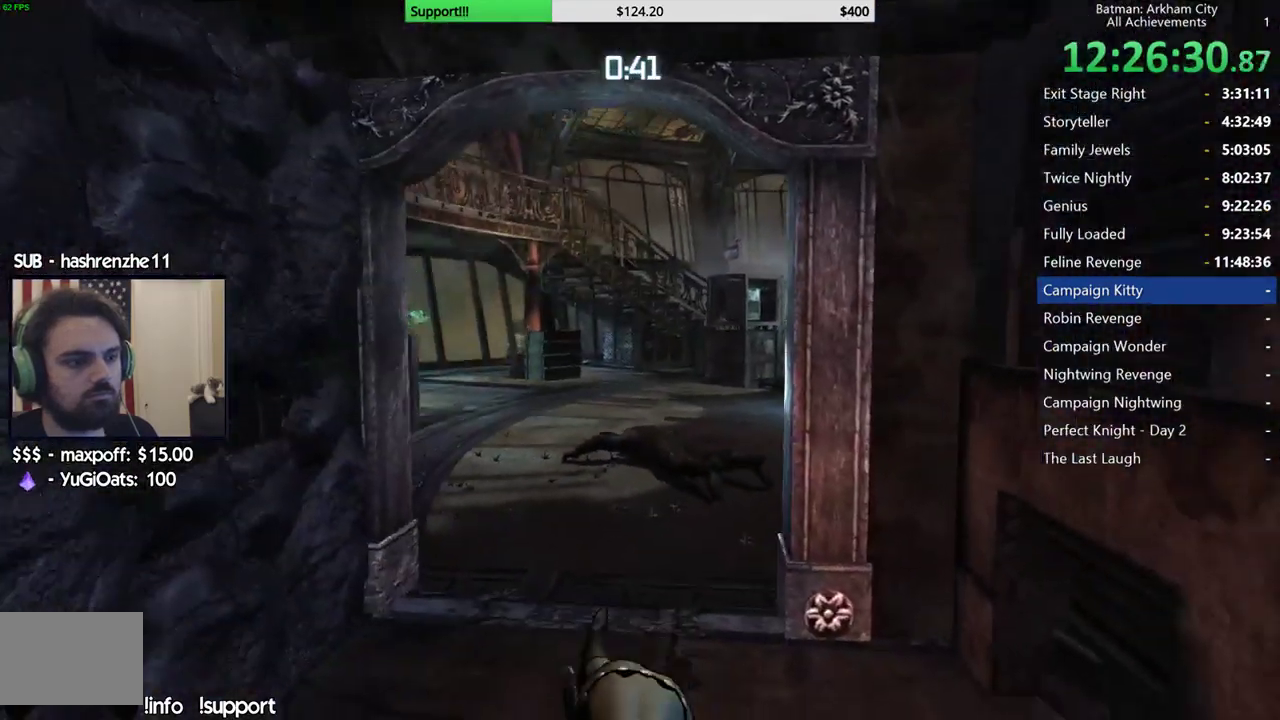
{"buttons": [], "left_stick": "up-left", "right_stick": "center"}
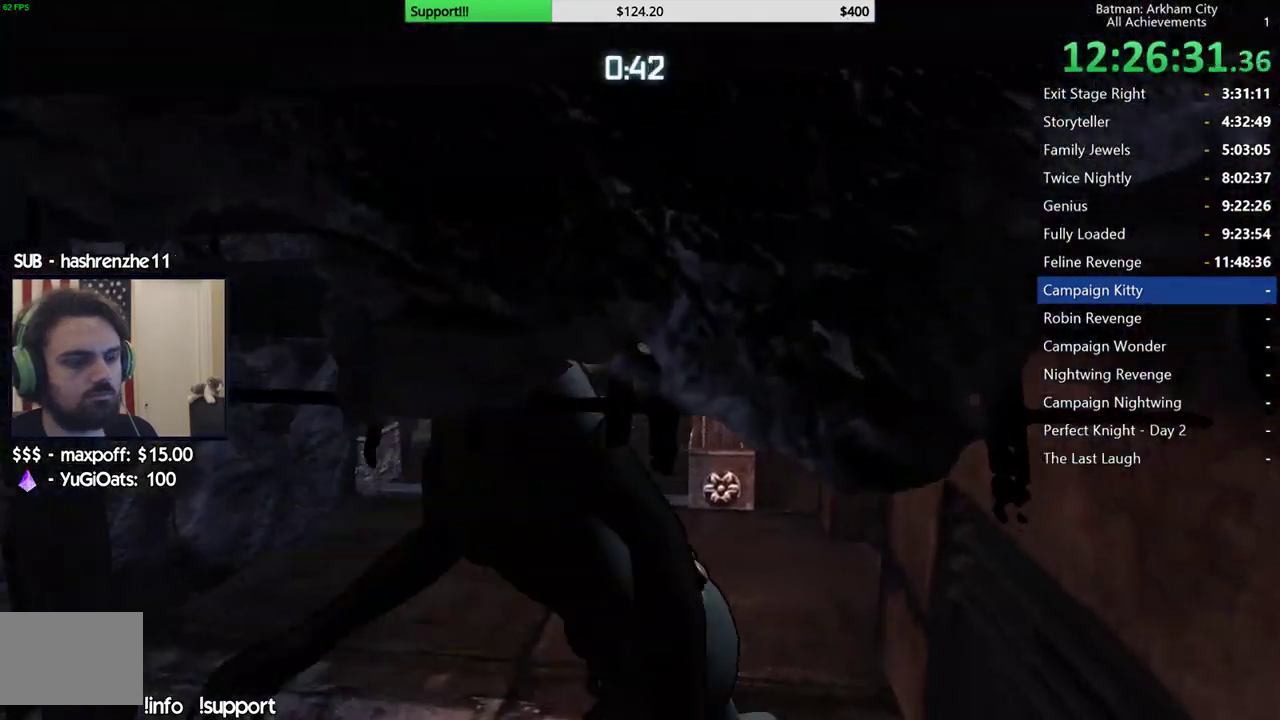
{"buttons": [], "left_stick": "center", "right_stick": "center"}
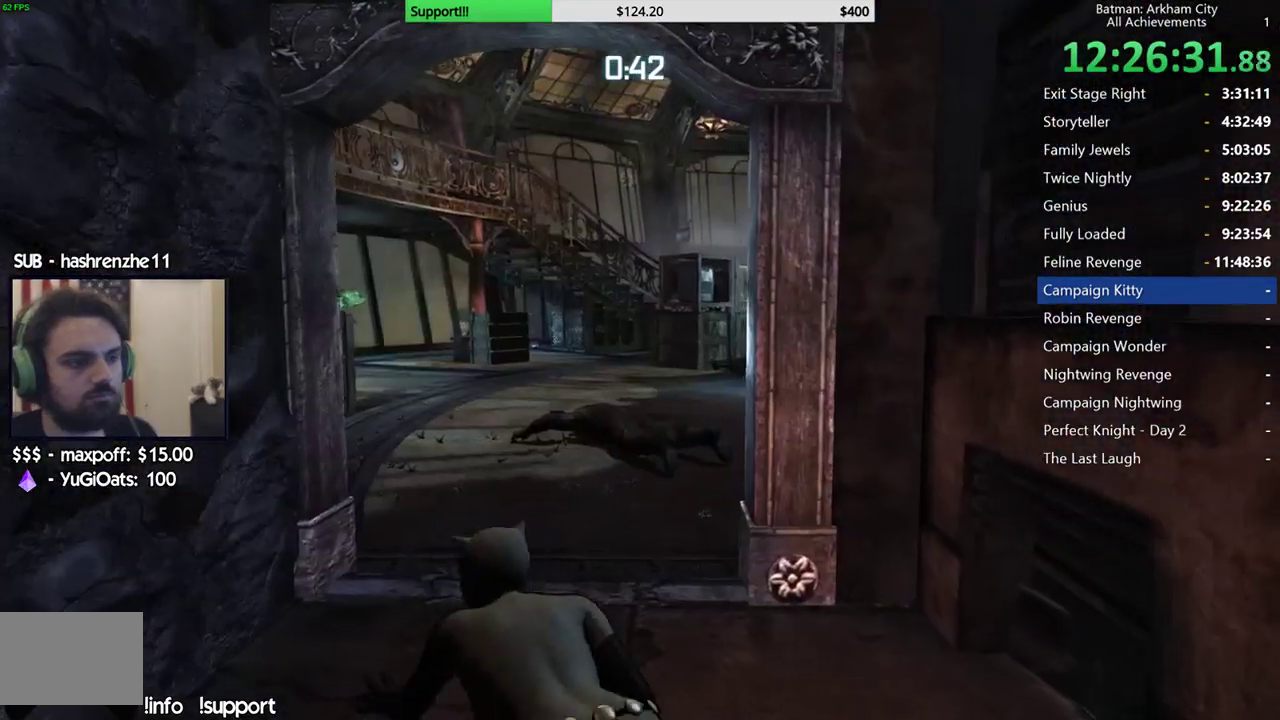
{"buttons": [], "left_stick": "up", "right_stick": "center"}
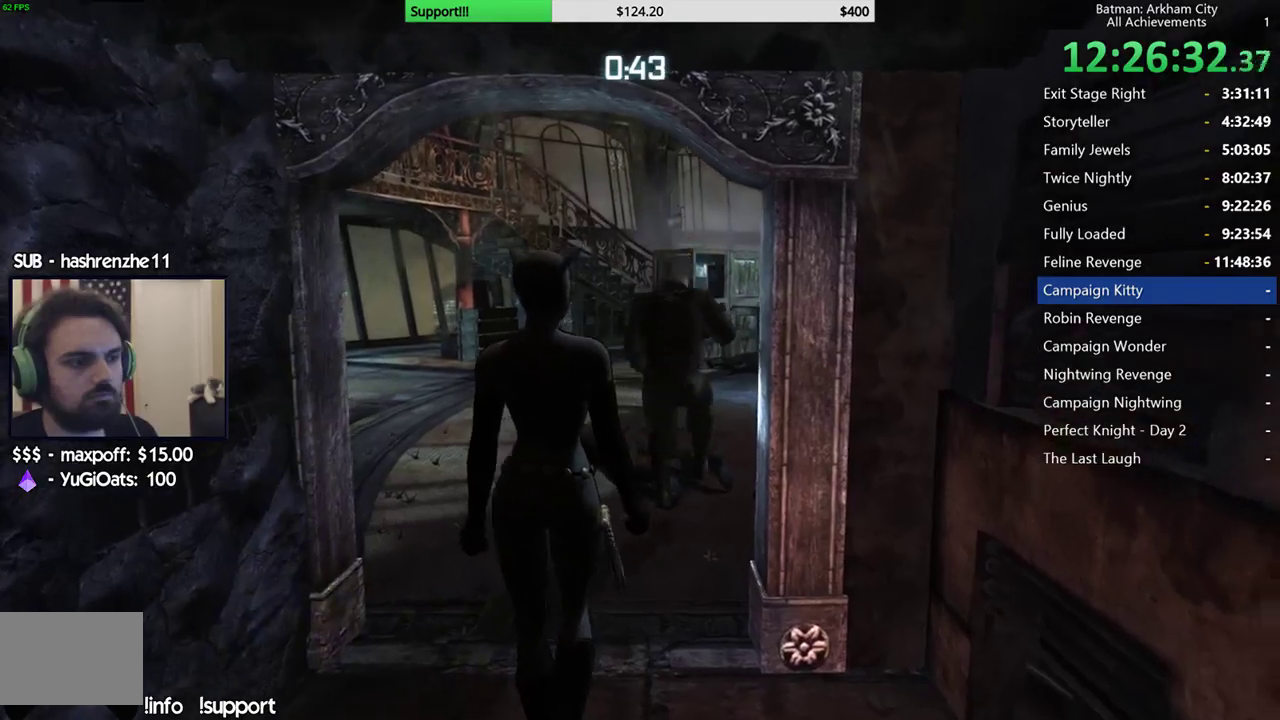
{"buttons": ["X"], "left_stick": "up", "right_stick": "center"}
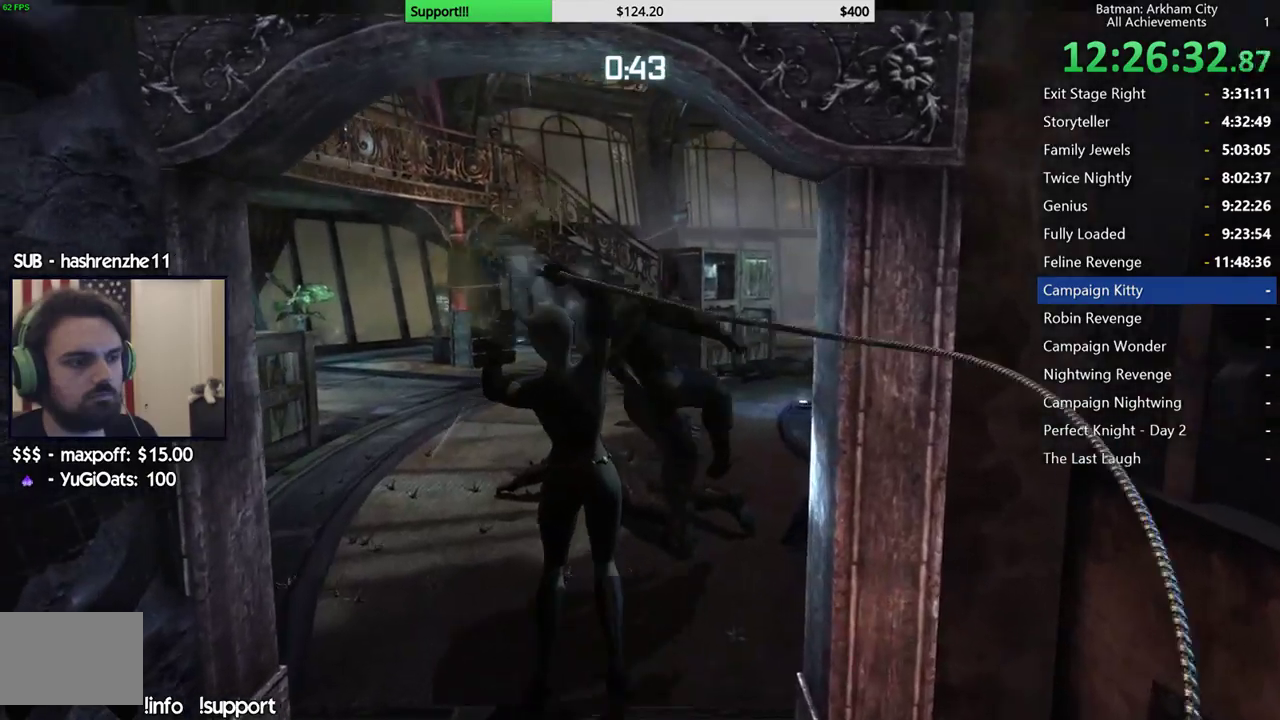
{"buttons": [], "left_stick": "up", "right_stick": "center"}
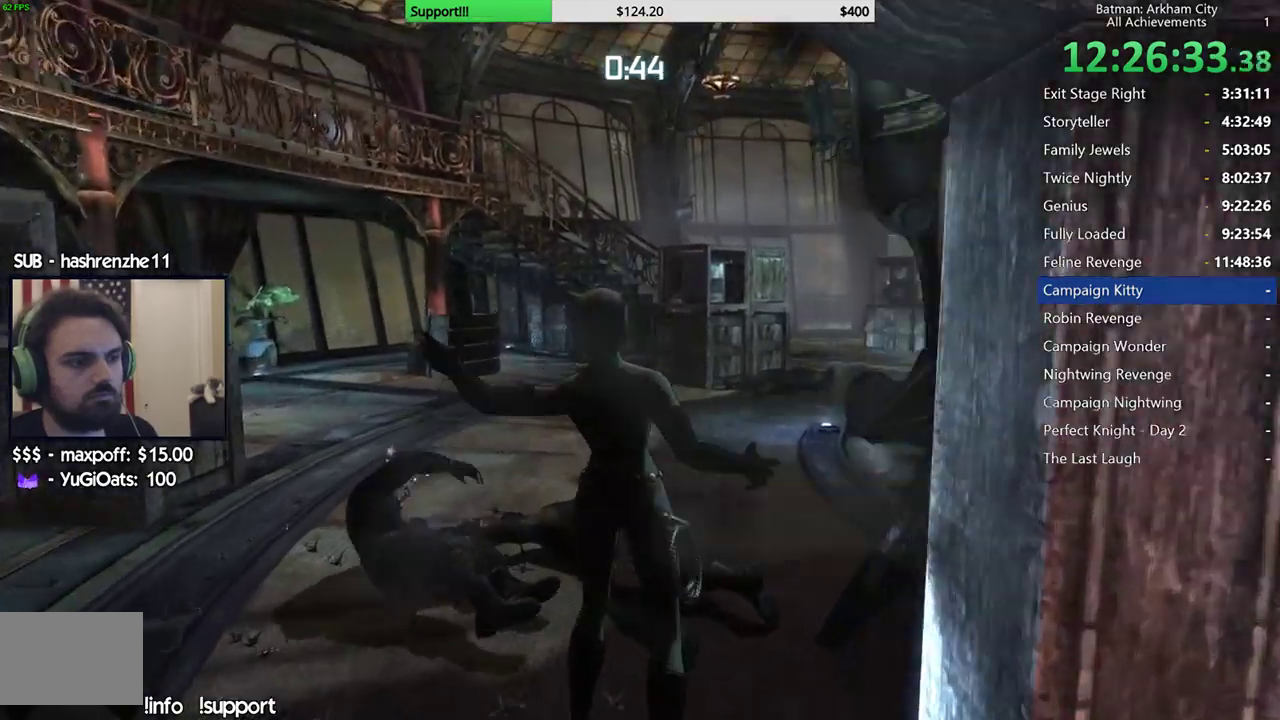
{"buttons": ["R2"], "left_stick": "center", "right_stick": "center"}
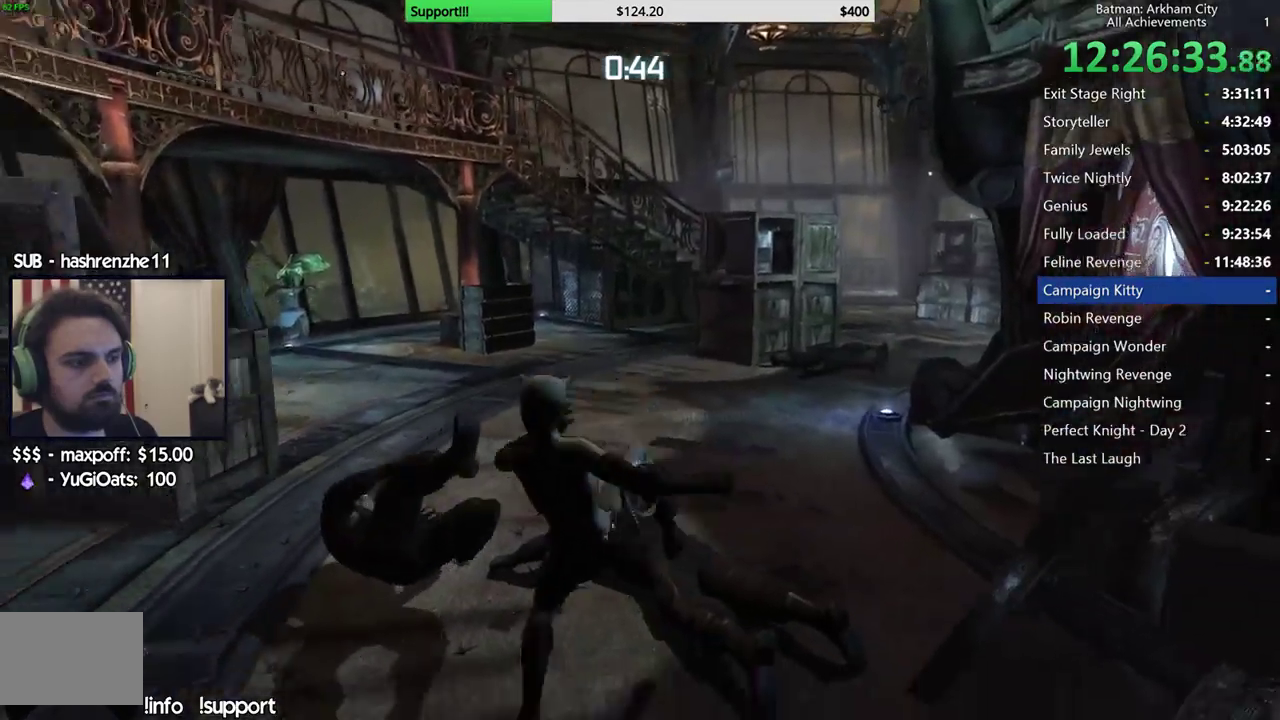
{"buttons": ["R2"], "left_stick": "center", "right_stick": "right"}
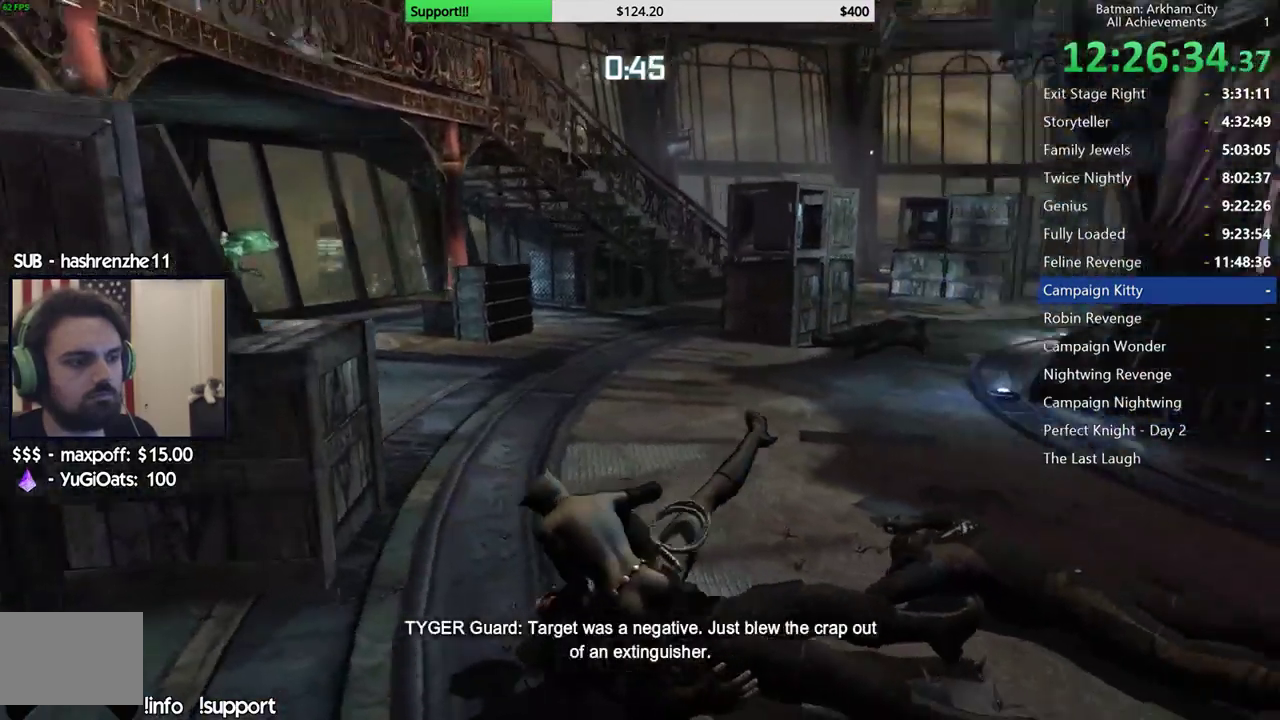
{"buttons": ["R2"], "left_stick": "center", "right_stick": "right"}
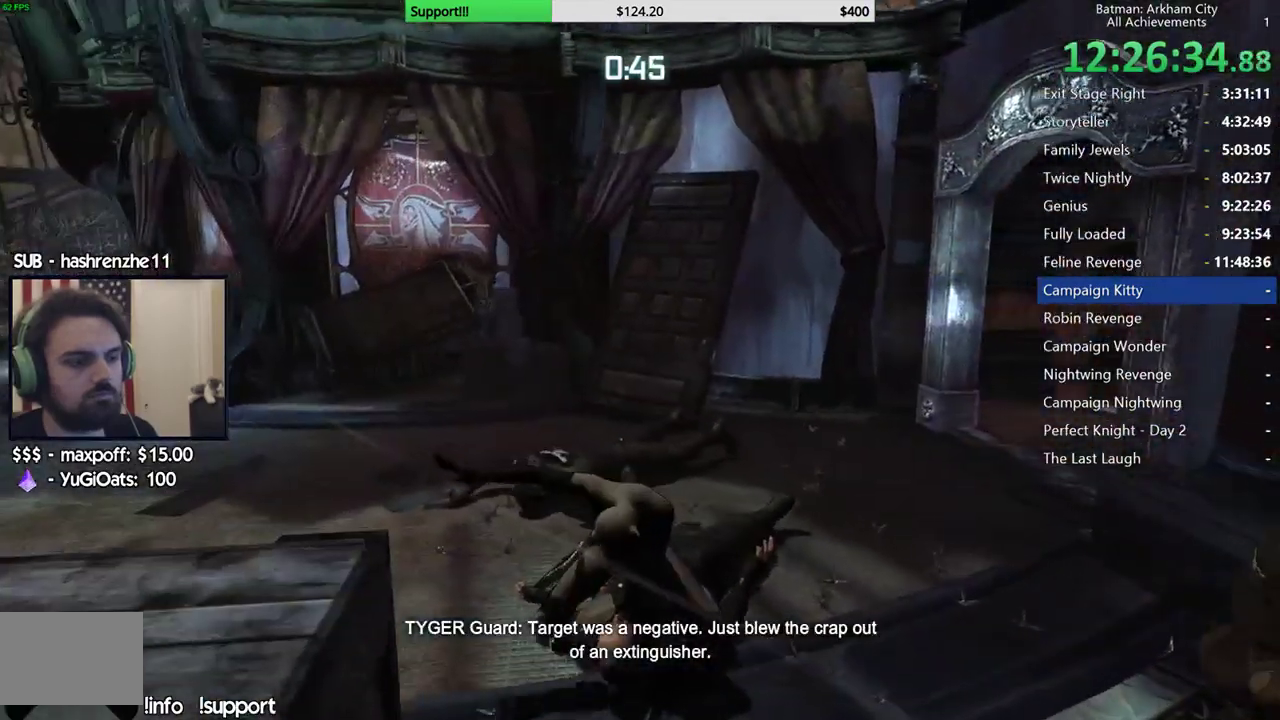
{"buttons": ["R2"], "left_stick": "up", "right_stick": "right"}
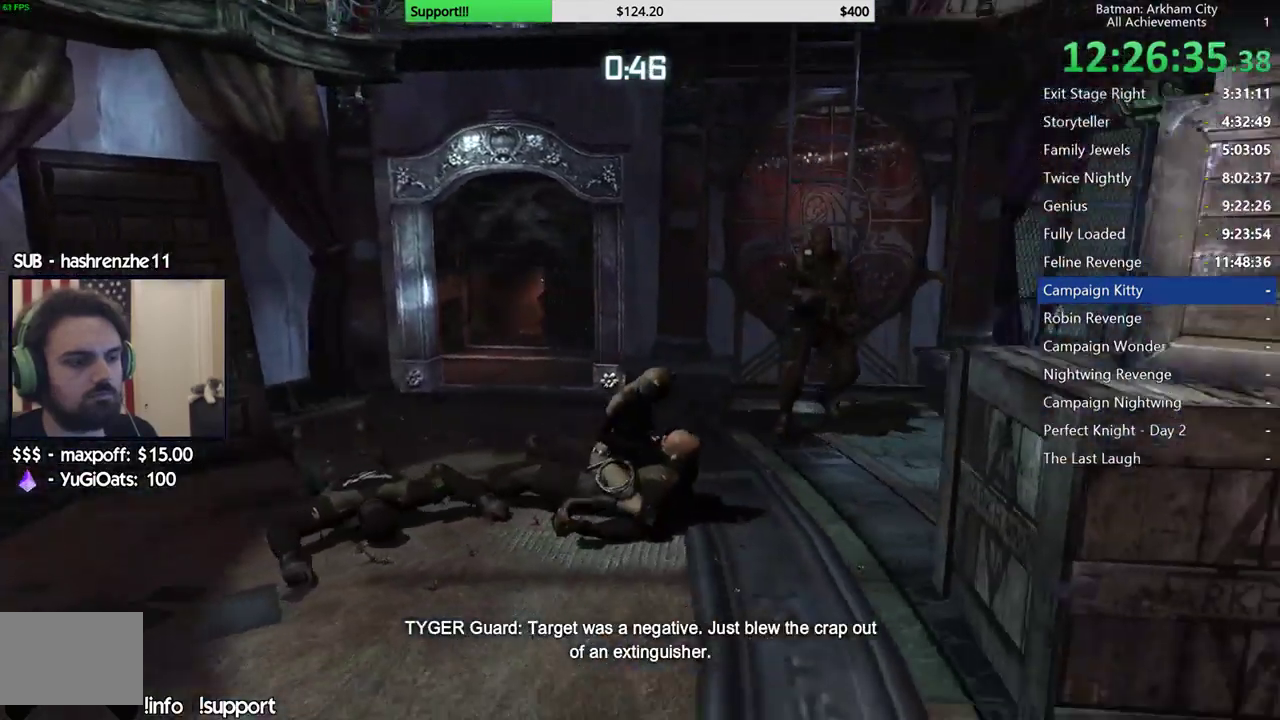
{"buttons": [], "left_stick": "up-right", "right_stick": "center"}